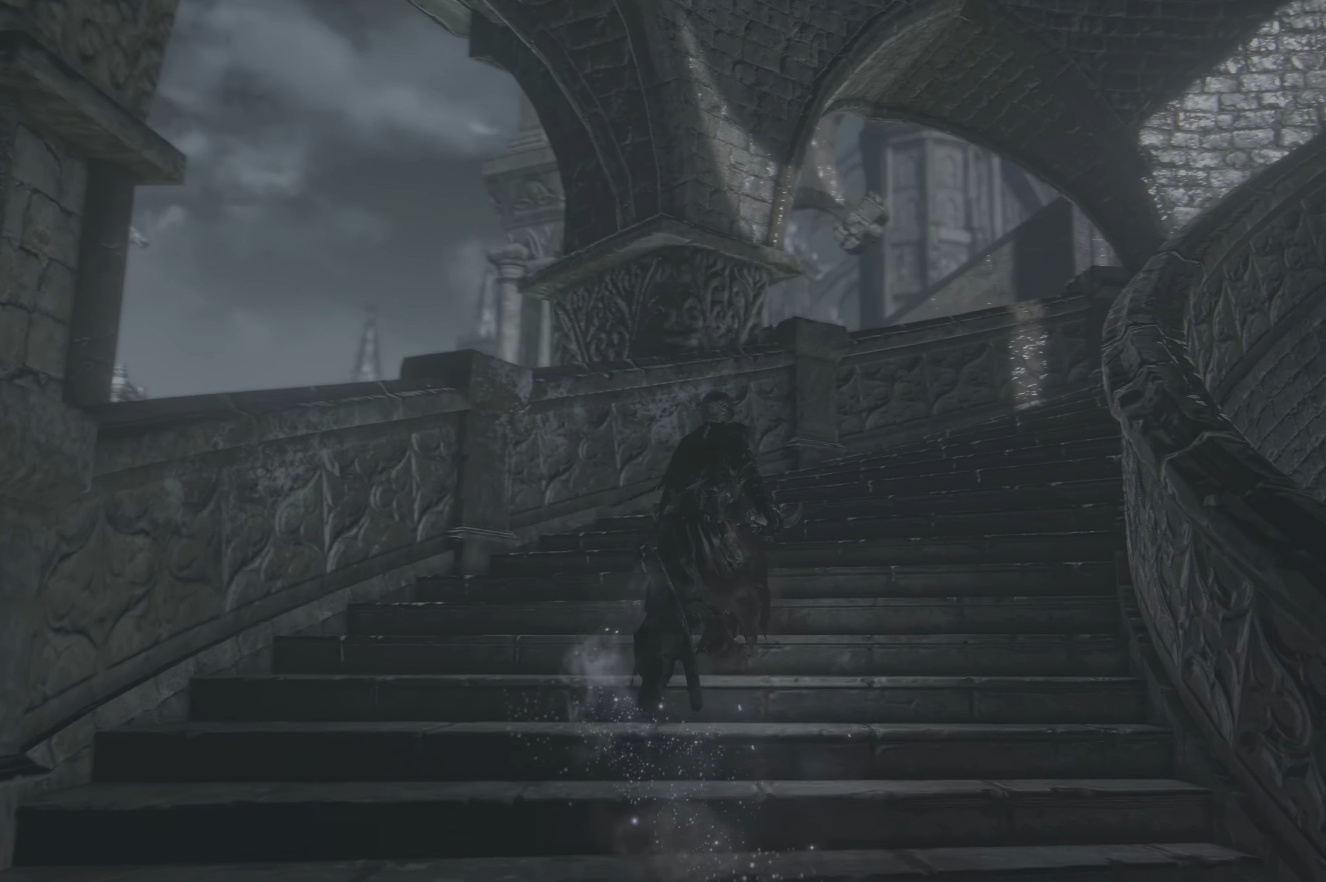
Gameplay with a controller (Xbox layout); each line is a JSON object with the inputs held at the frame after it. "events" lists button and stick changes between this image and that frame as [ms after this image, input, new state], when the widget could be followed in between.
{"buttons": [], "left_stick": "up", "right_stick": "left", "events": [[133, "right_stick", "center"], [400, "right_stick", "left"]]}
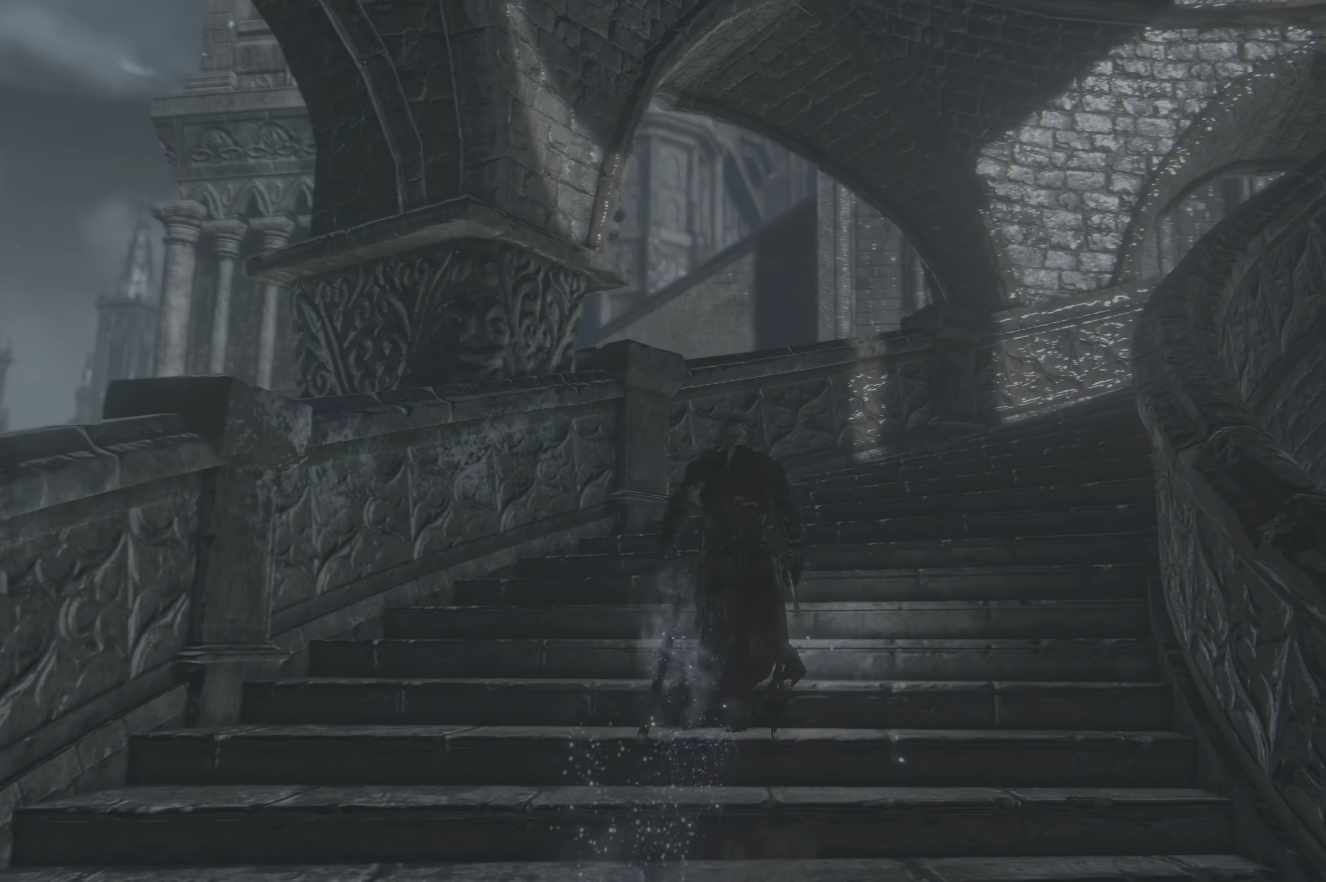
{"buttons": [], "left_stick": "up", "right_stick": "left", "events": []}
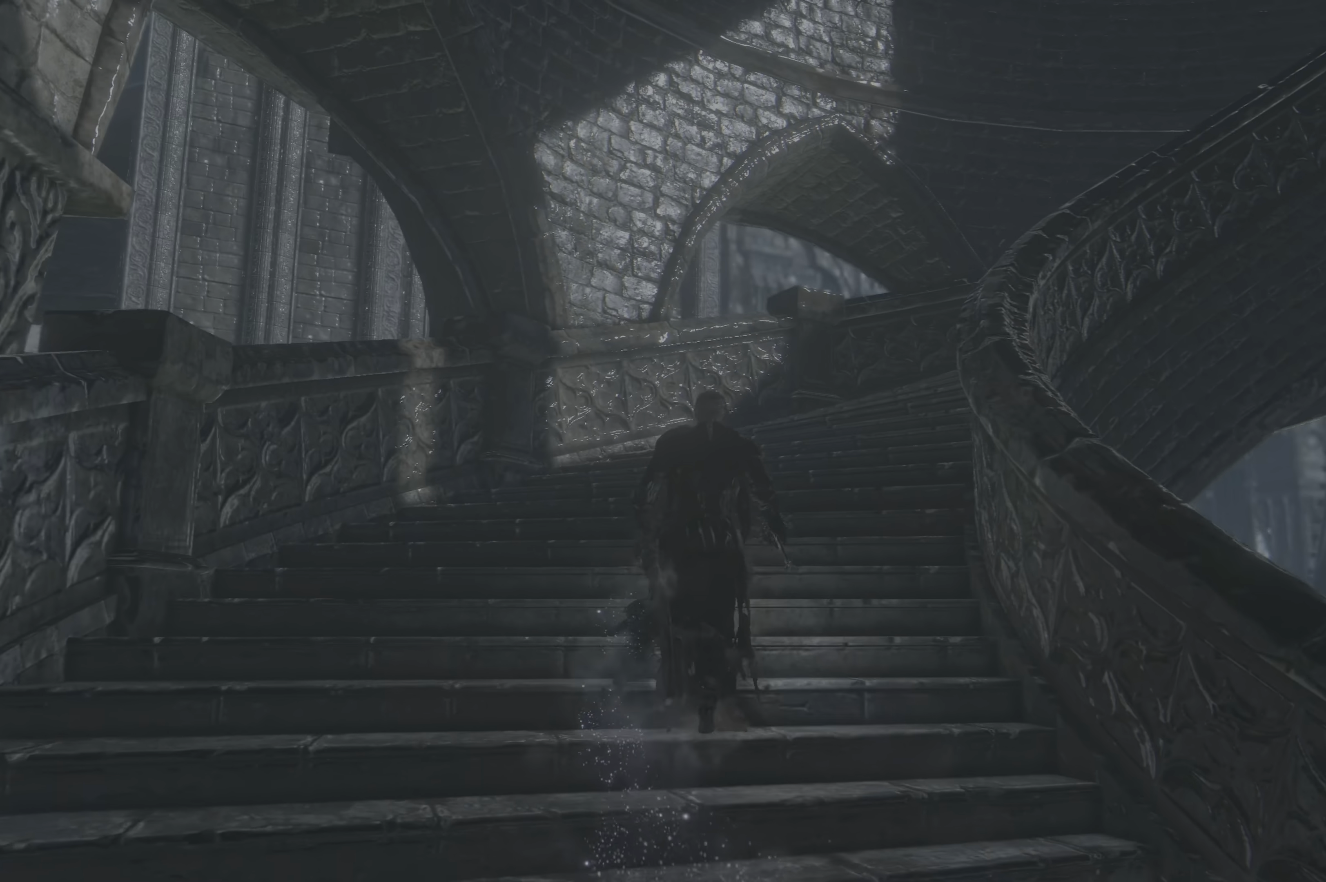
{"buttons": [], "left_stick": "up", "right_stick": "left", "events": [[33, "right_stick", "center"], [200, "right_stick", "left"]]}
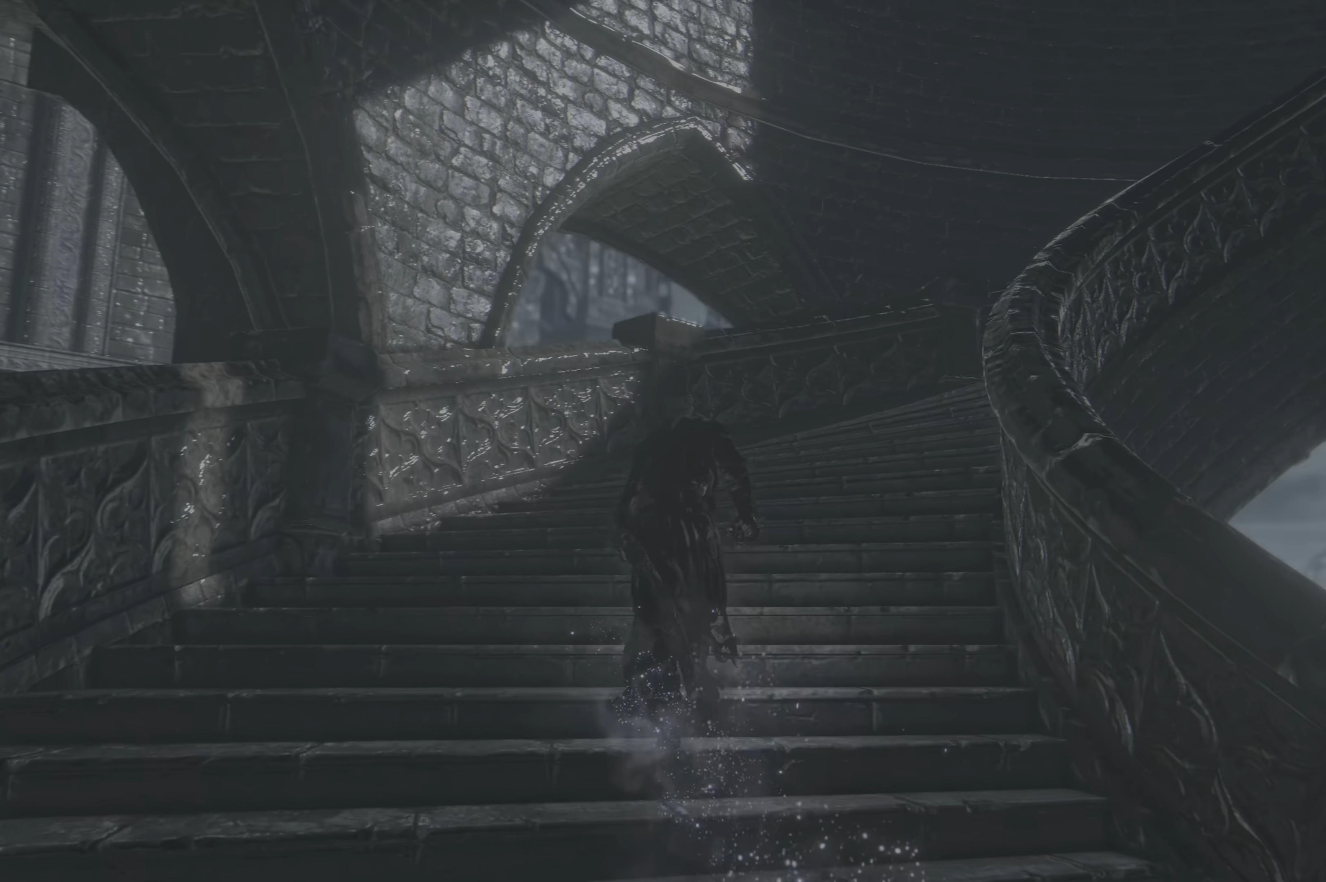
{"buttons": [], "left_stick": "up", "right_stick": "left", "events": []}
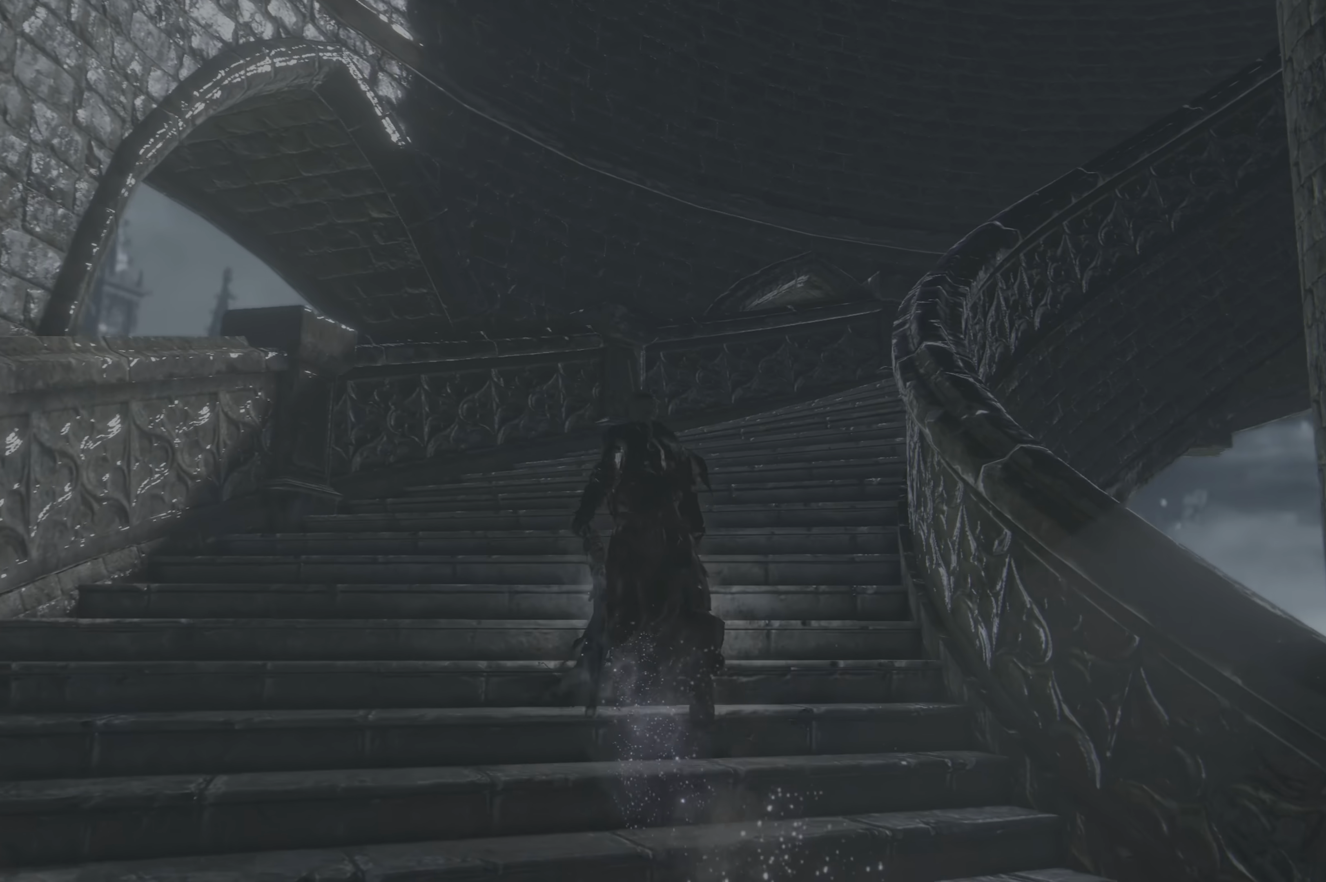
{"buttons": [], "left_stick": "up", "right_stick": "left", "events": []}
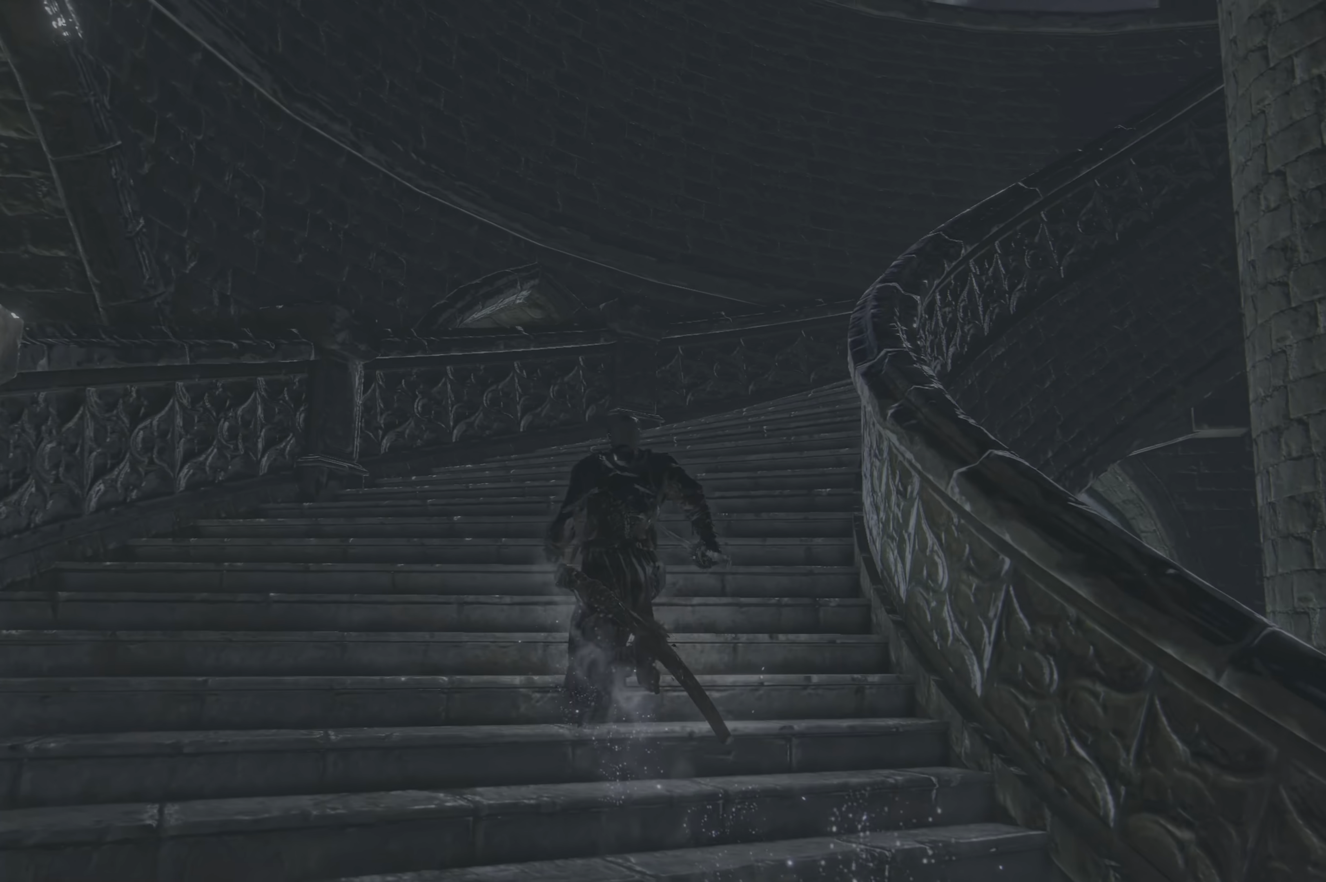
{"buttons": [], "left_stick": "up", "right_stick": "left", "events": []}
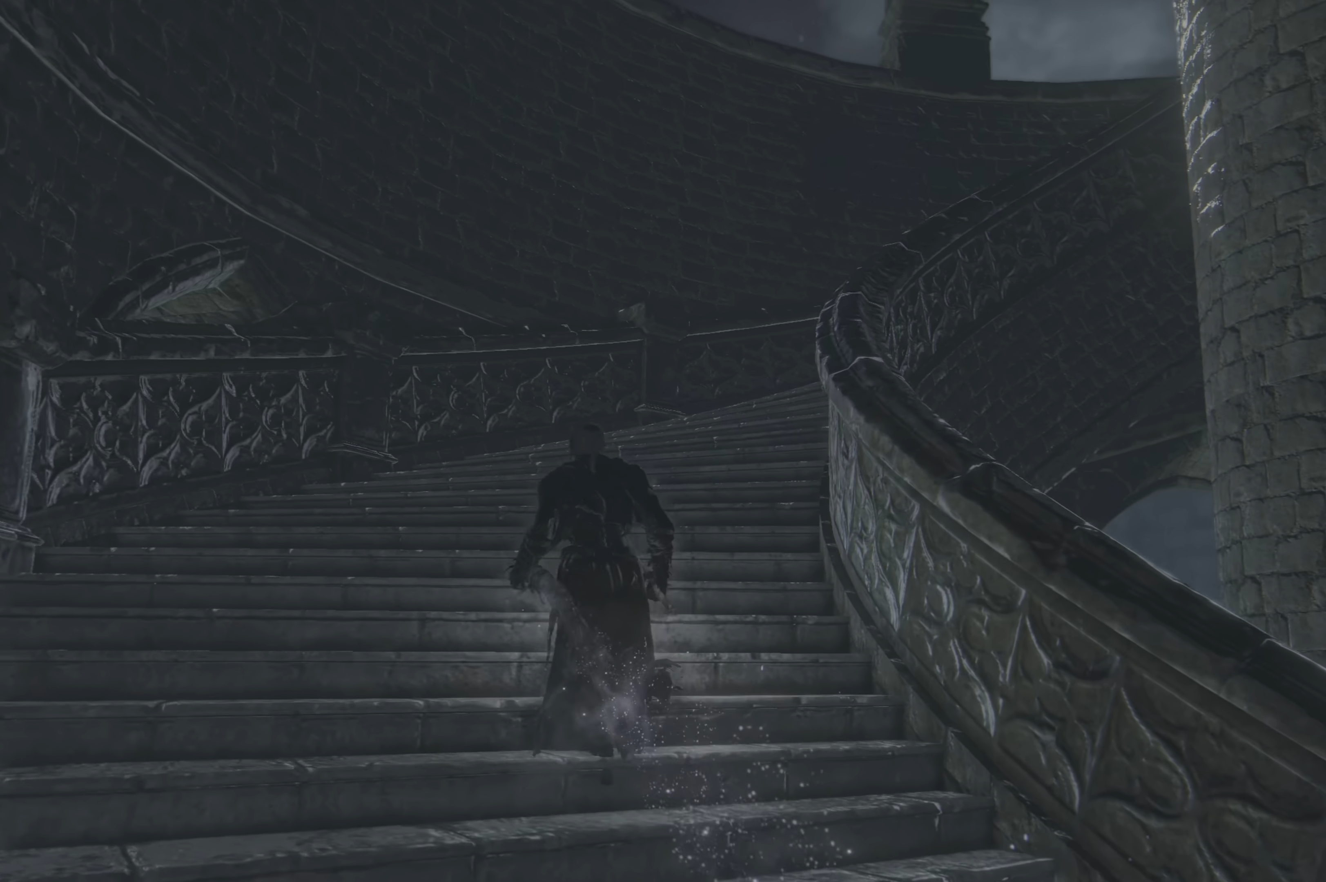
{"buttons": [], "left_stick": "up", "right_stick": "left", "events": []}
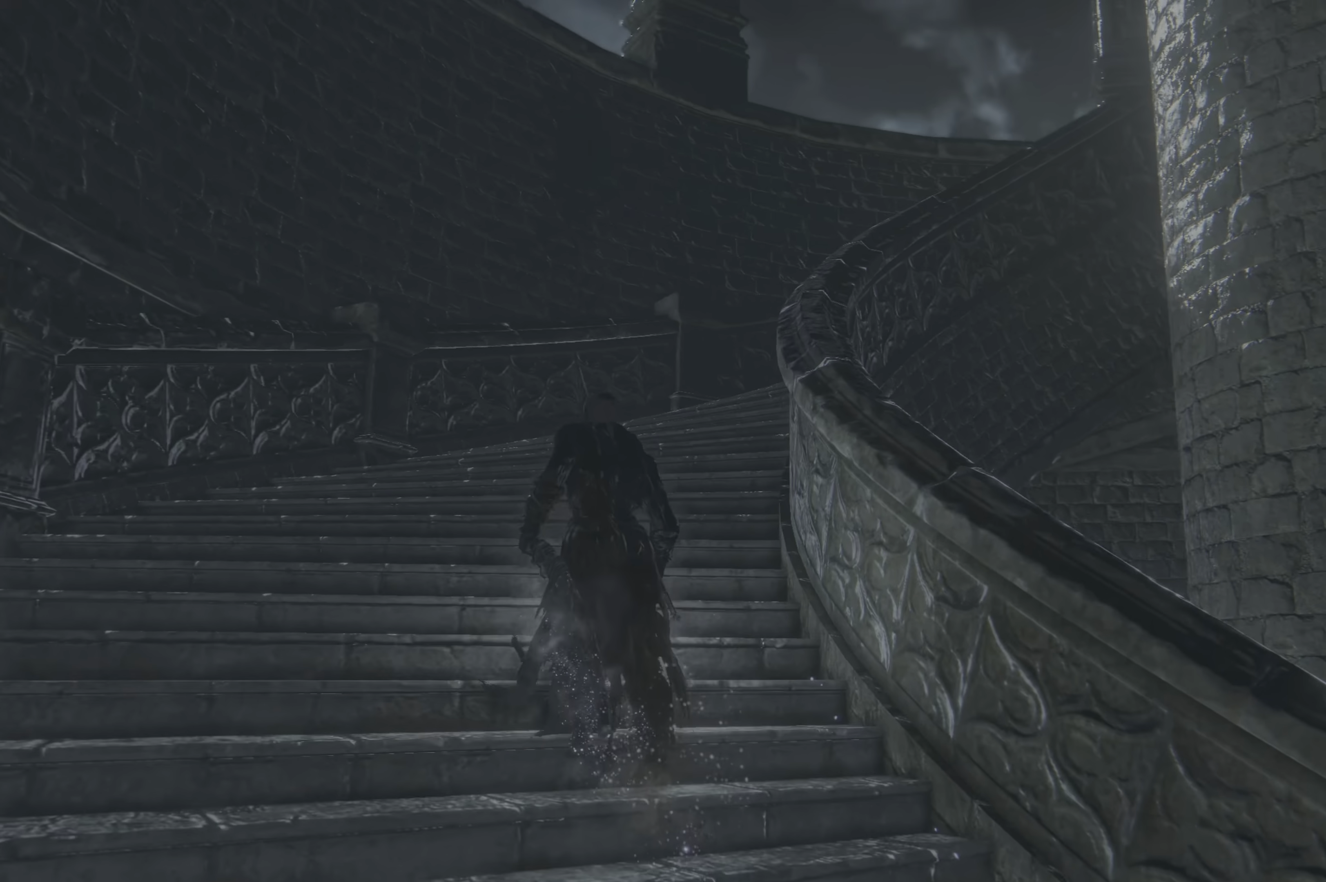
{"buttons": [], "left_stick": "up", "right_stick": "left", "events": []}
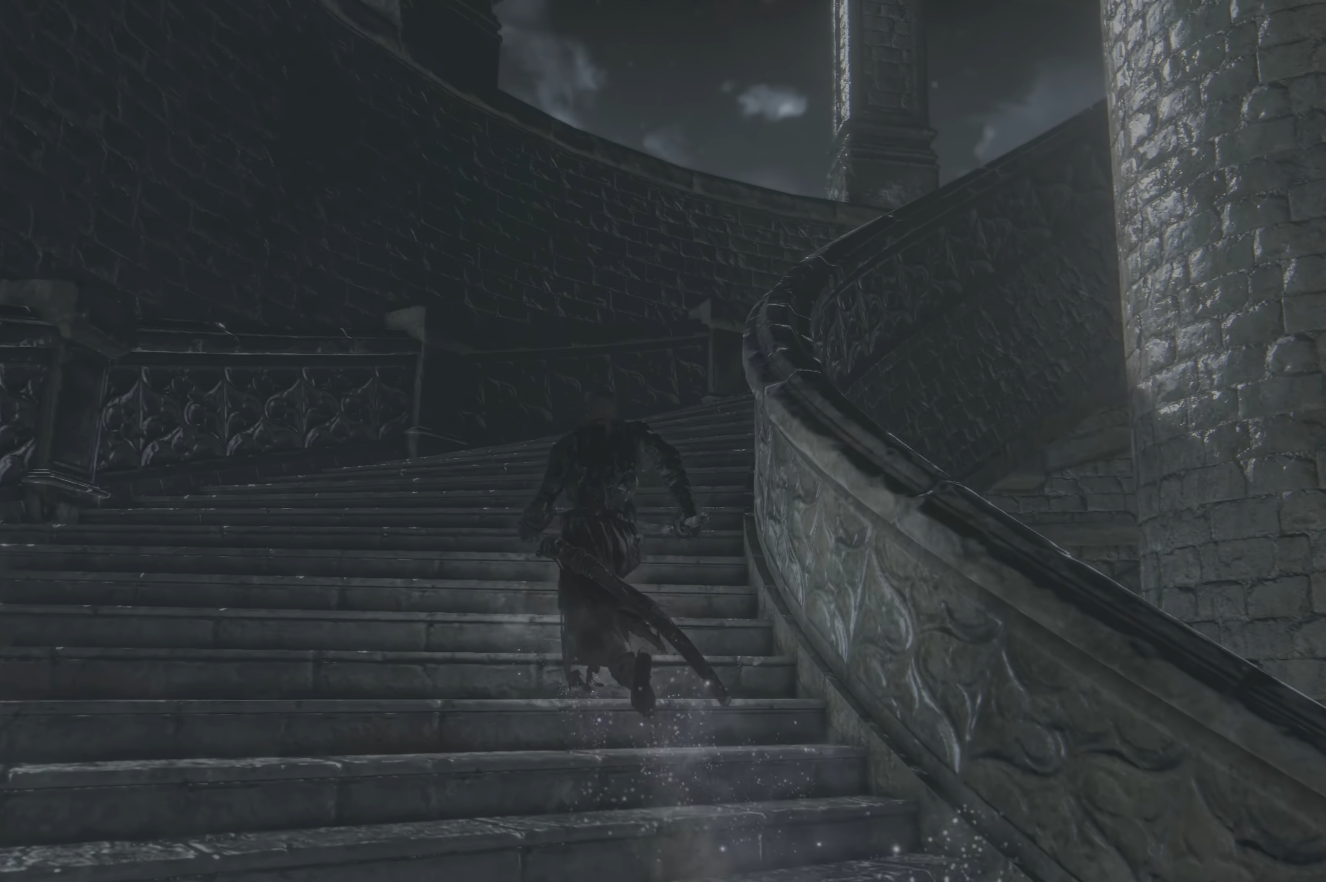
{"buttons": [], "left_stick": "up-left", "right_stick": "left", "events": [[366, "left_stick", "up-left"]]}
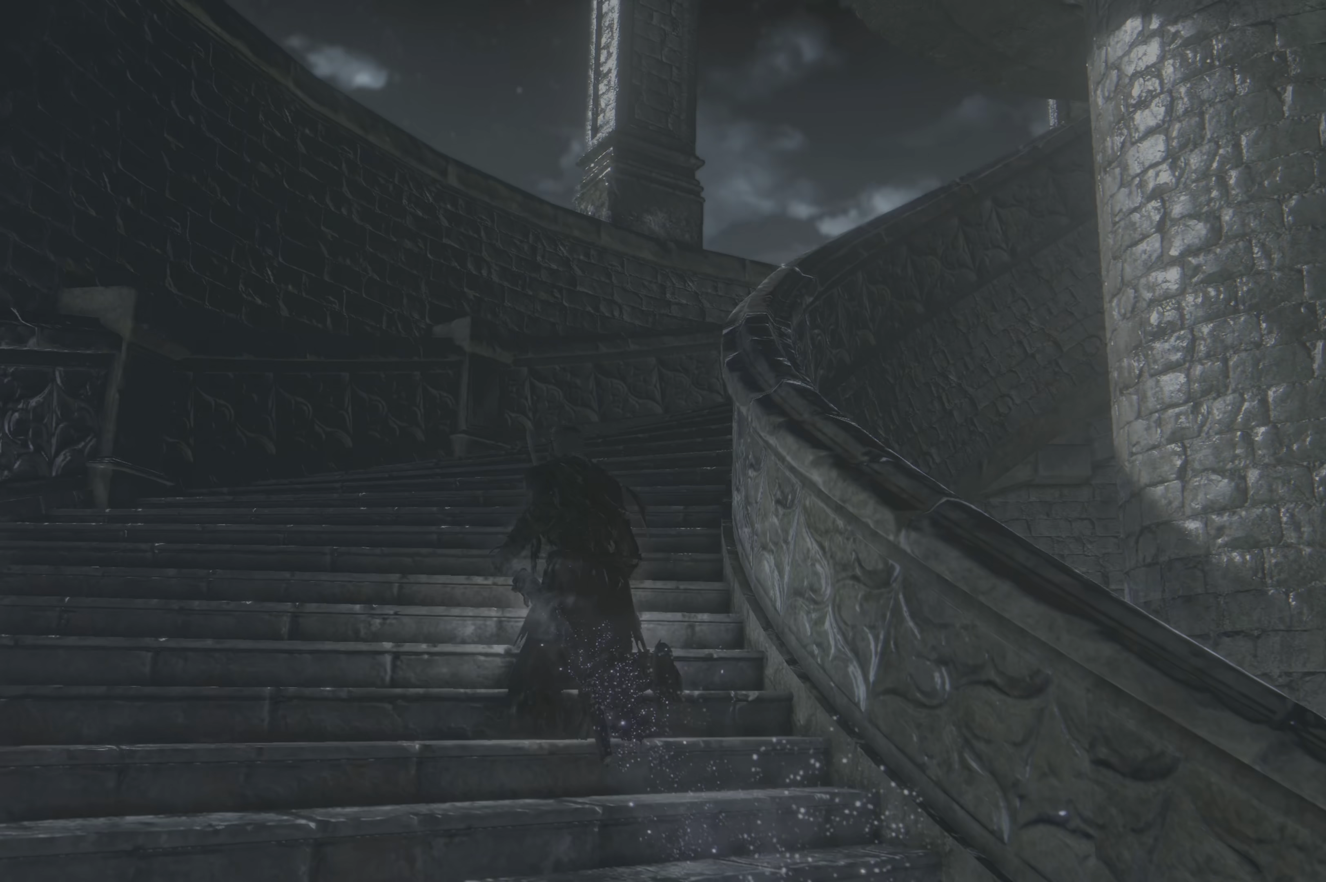
{"buttons": [], "left_stick": "up-left", "right_stick": "left", "events": []}
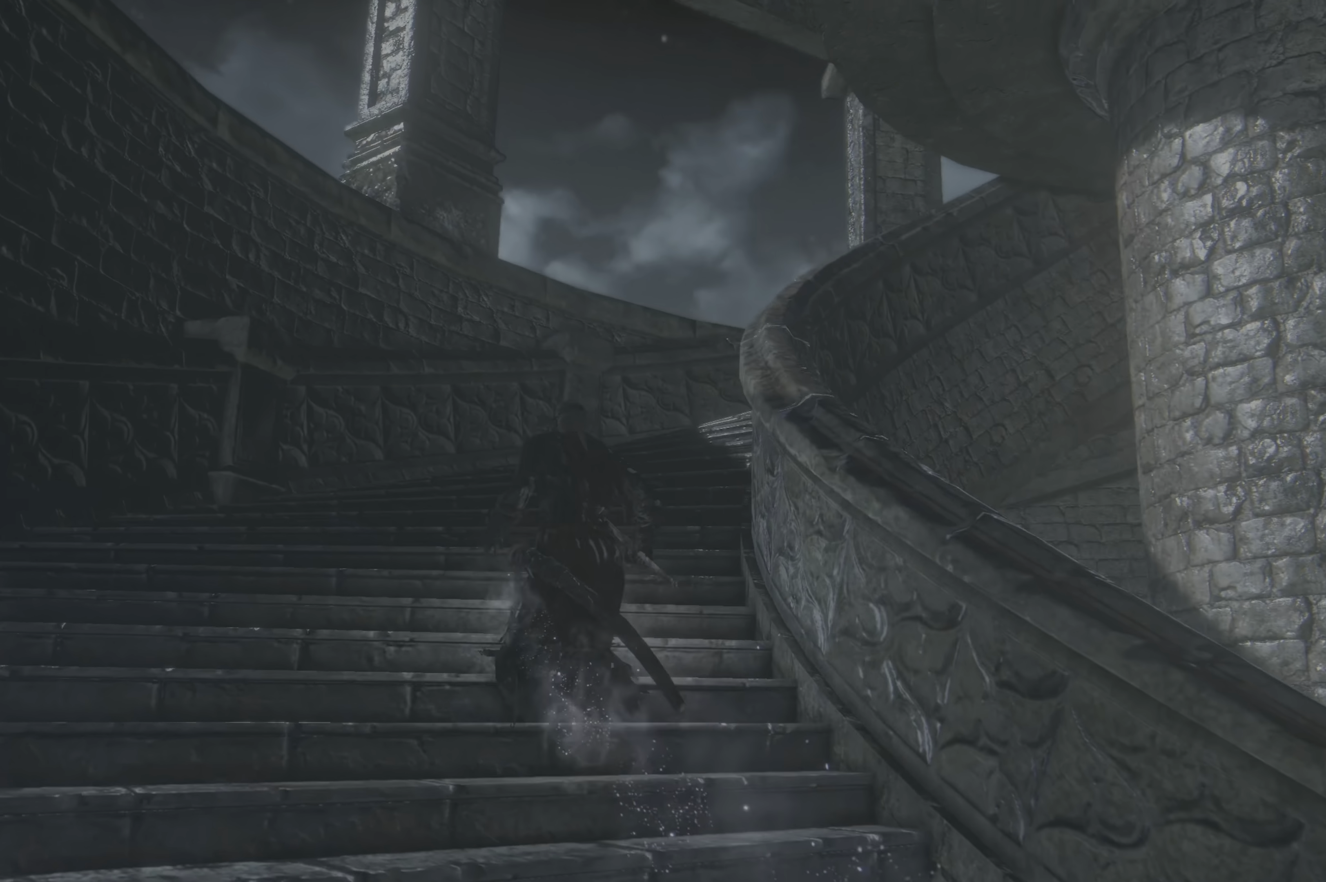
{"buttons": [], "left_stick": "up-left", "right_stick": "left"}
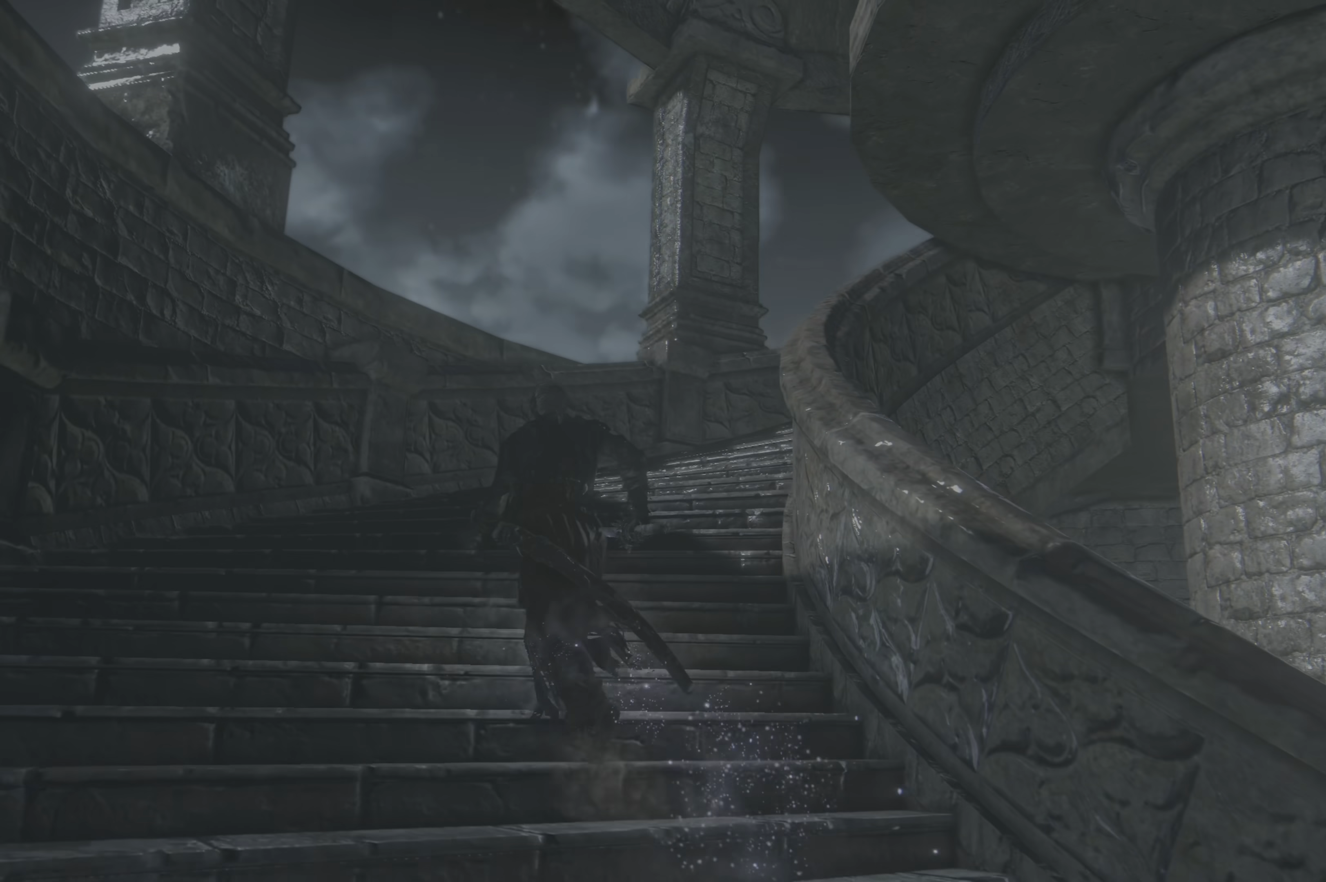
{"buttons": [], "left_stick": "up-left", "right_stick": "left"}
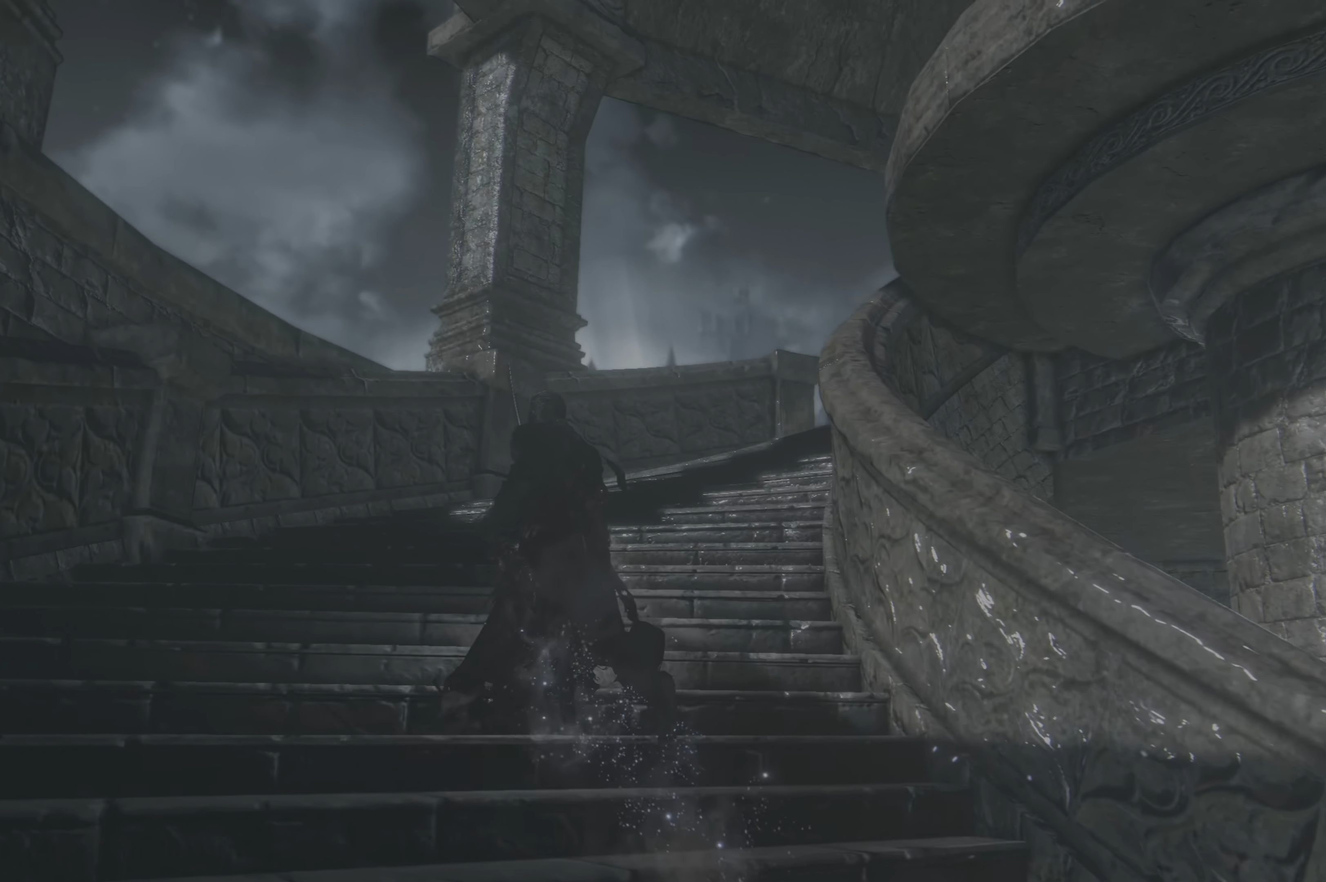
{"buttons": [], "left_stick": "up-left", "right_stick": "left"}
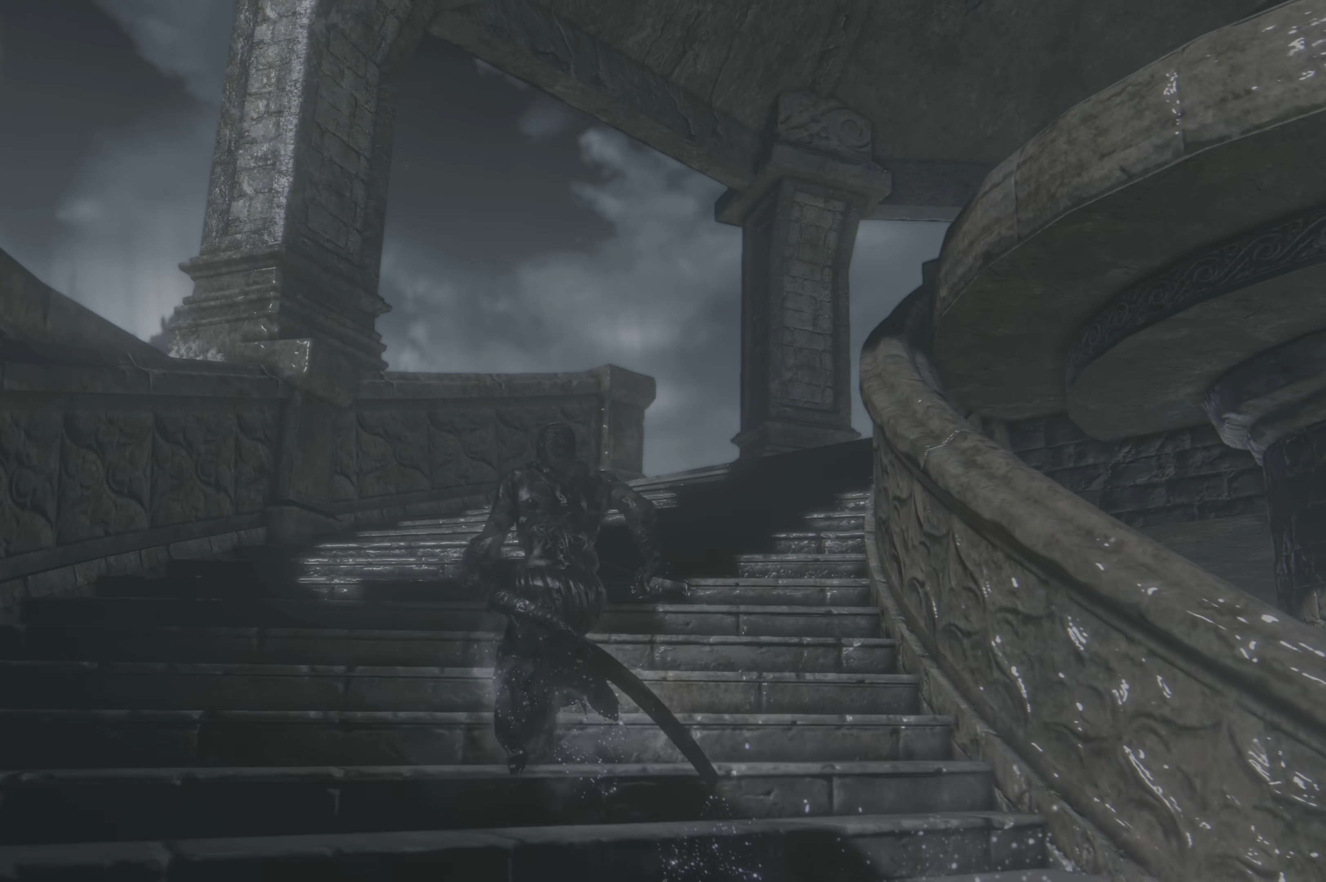
{"buttons": [], "left_stick": "up-left", "right_stick": "left", "events": []}
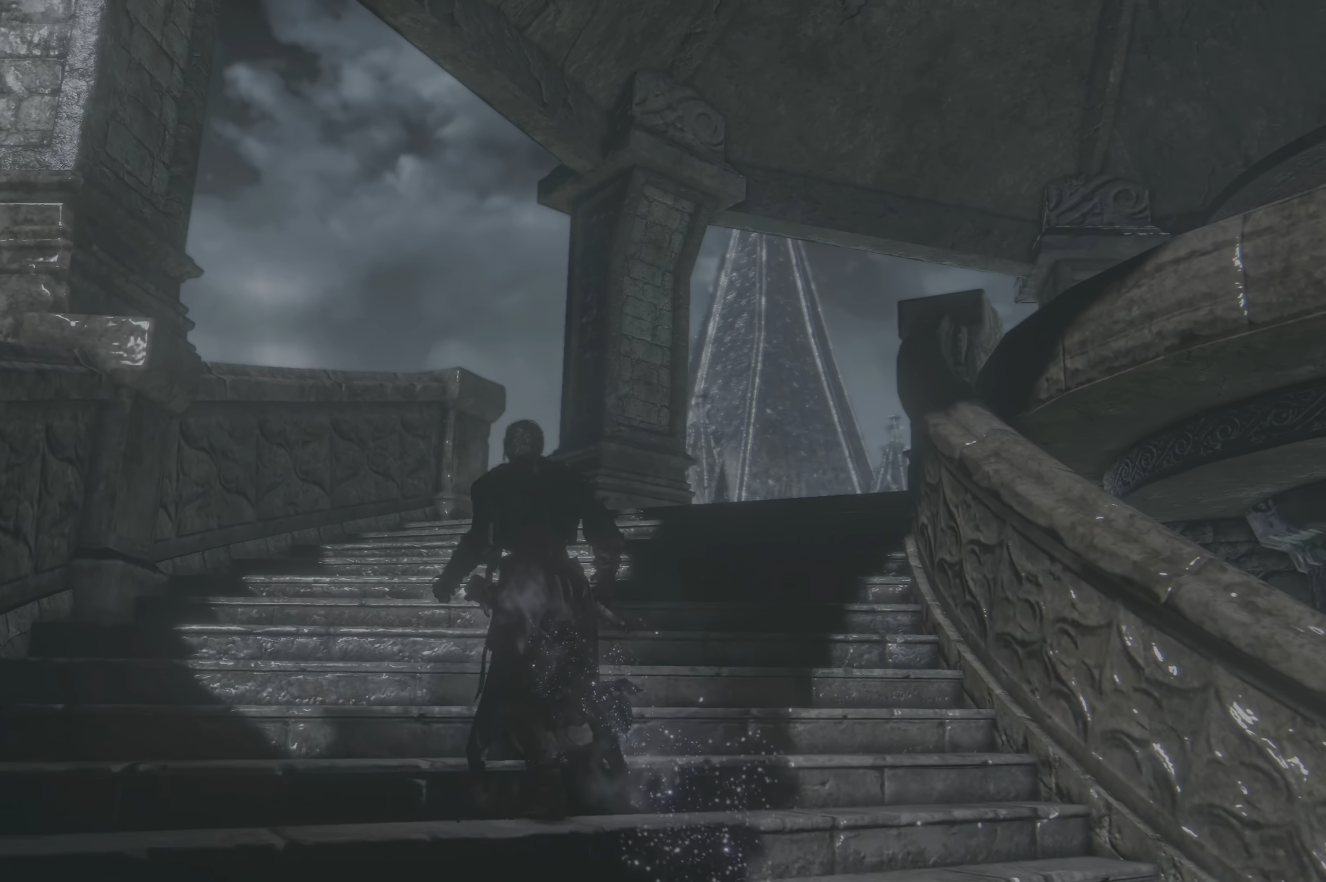
{"buttons": [], "left_stick": "up-left", "right_stick": "up-left"}
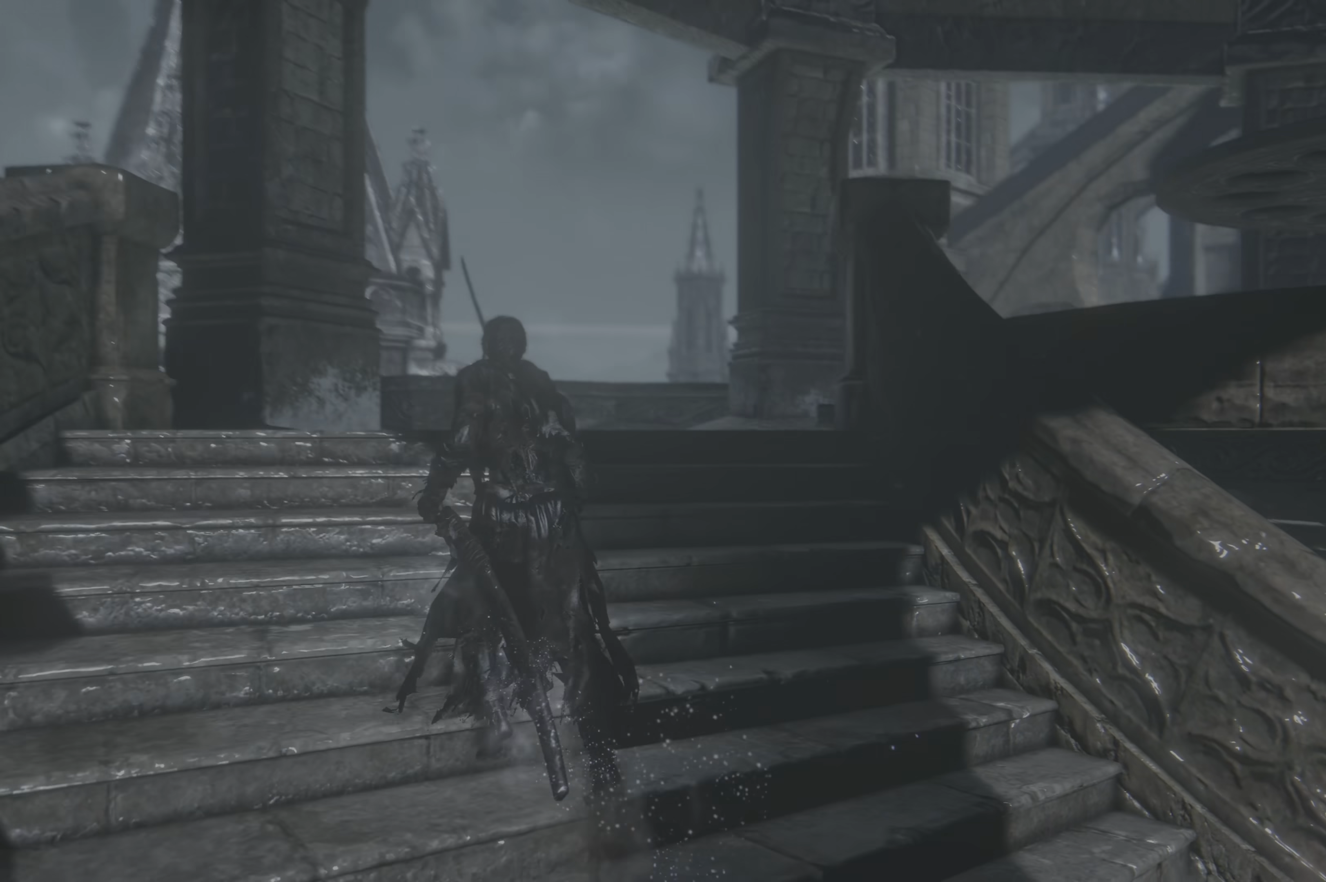
{"buttons": [], "left_stick": "center", "right_stick": "center", "events": [[133, "right_stick", "center"], [250, "left_stick", "center"]]}
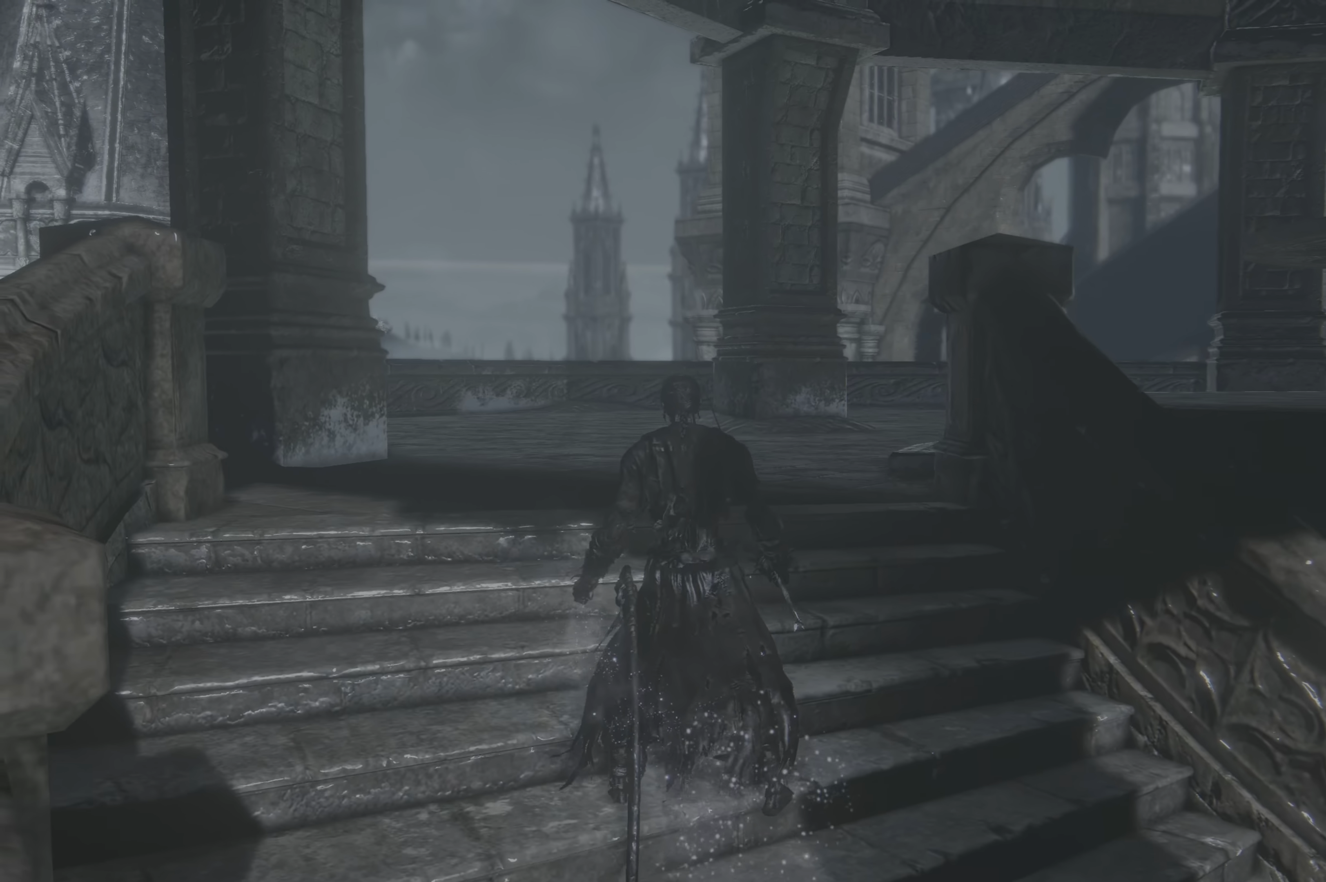
{"buttons": [], "left_stick": "up", "right_stick": "center", "events": [[150, "left_stick", "up"], [150, "right_stick", "up-left"], [350, "right_stick", "center"]]}
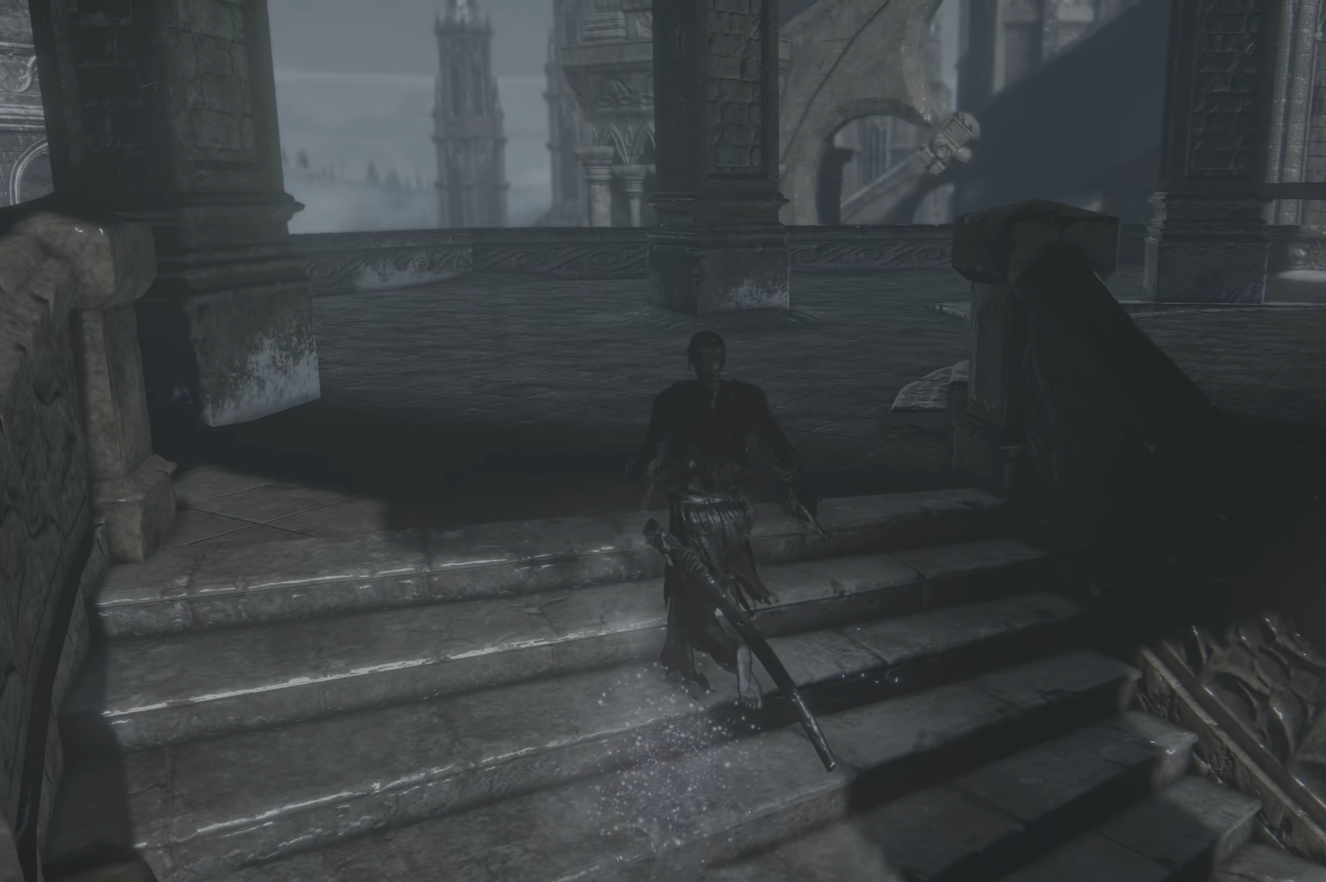
{"buttons": [], "left_stick": "up", "right_stick": "center", "events": []}
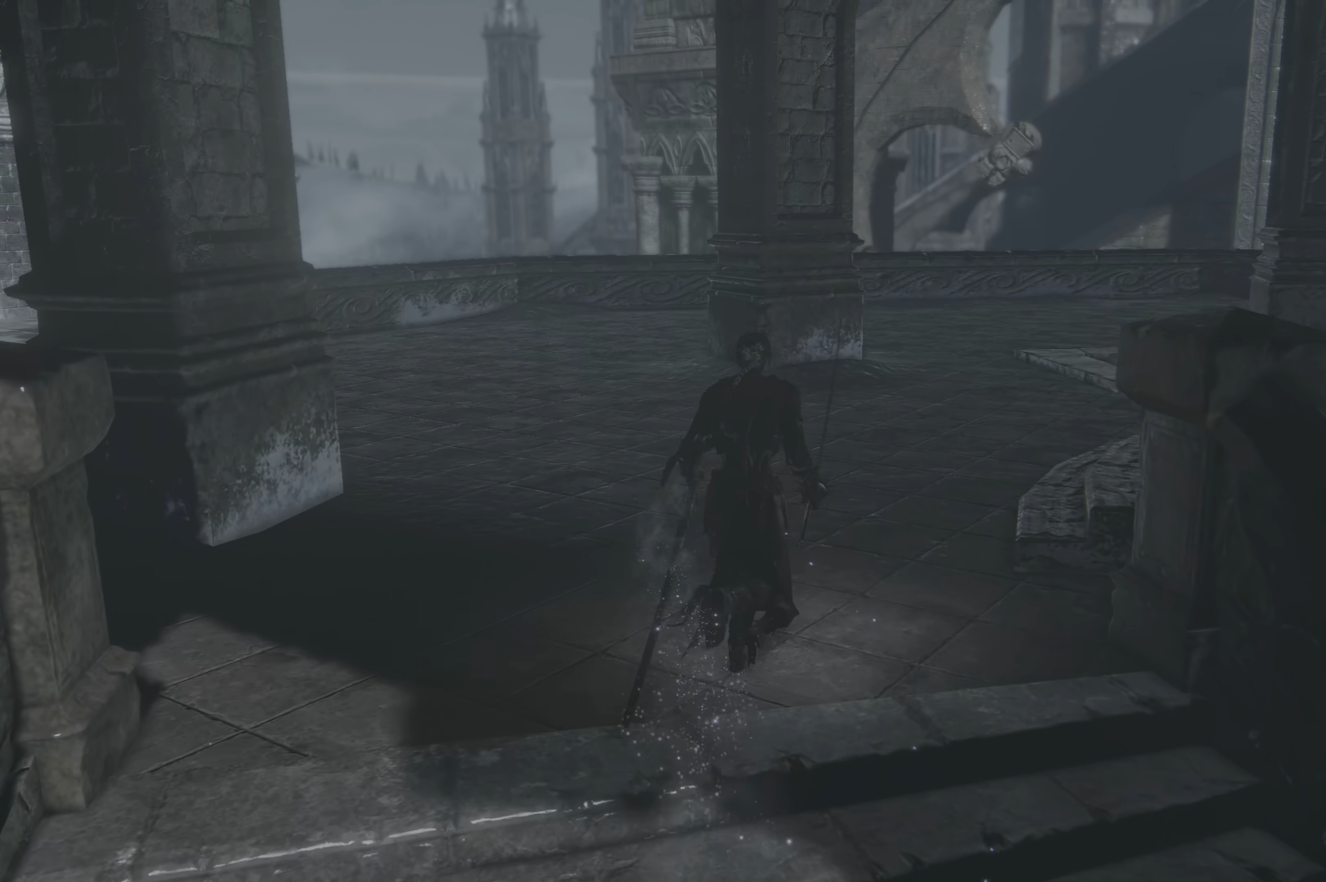
{"buttons": [], "left_stick": "up-right", "right_stick": "center", "events": [[33, "right_stick", "right"], [150, "left_stick", "up-right"], [383, "right_stick", "center"]]}
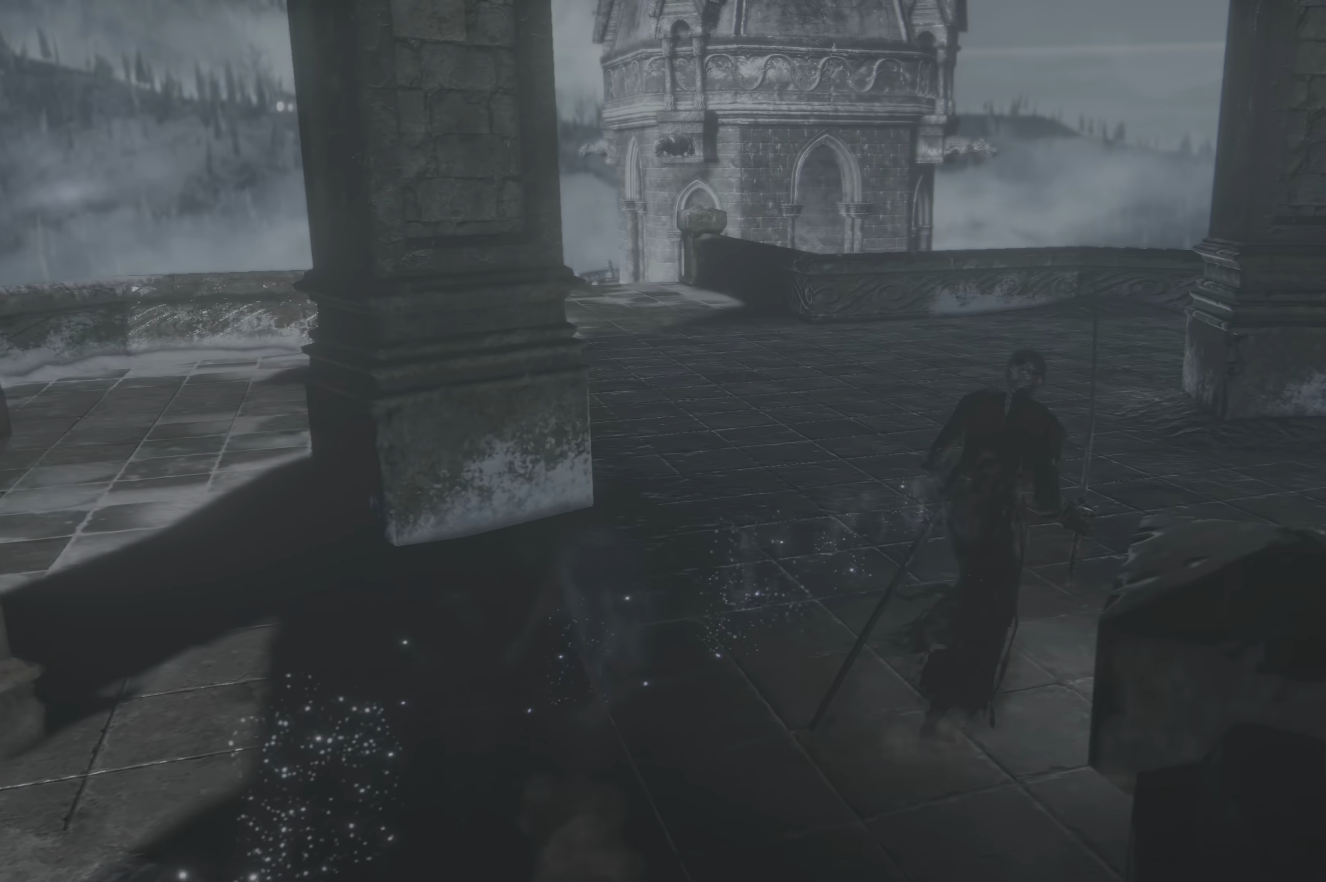
{"buttons": [], "left_stick": "up", "right_stick": "center", "events": [[150, "left_stick", "up"], [167, "right_stick", "right"], [400, "right_stick", "center"]]}
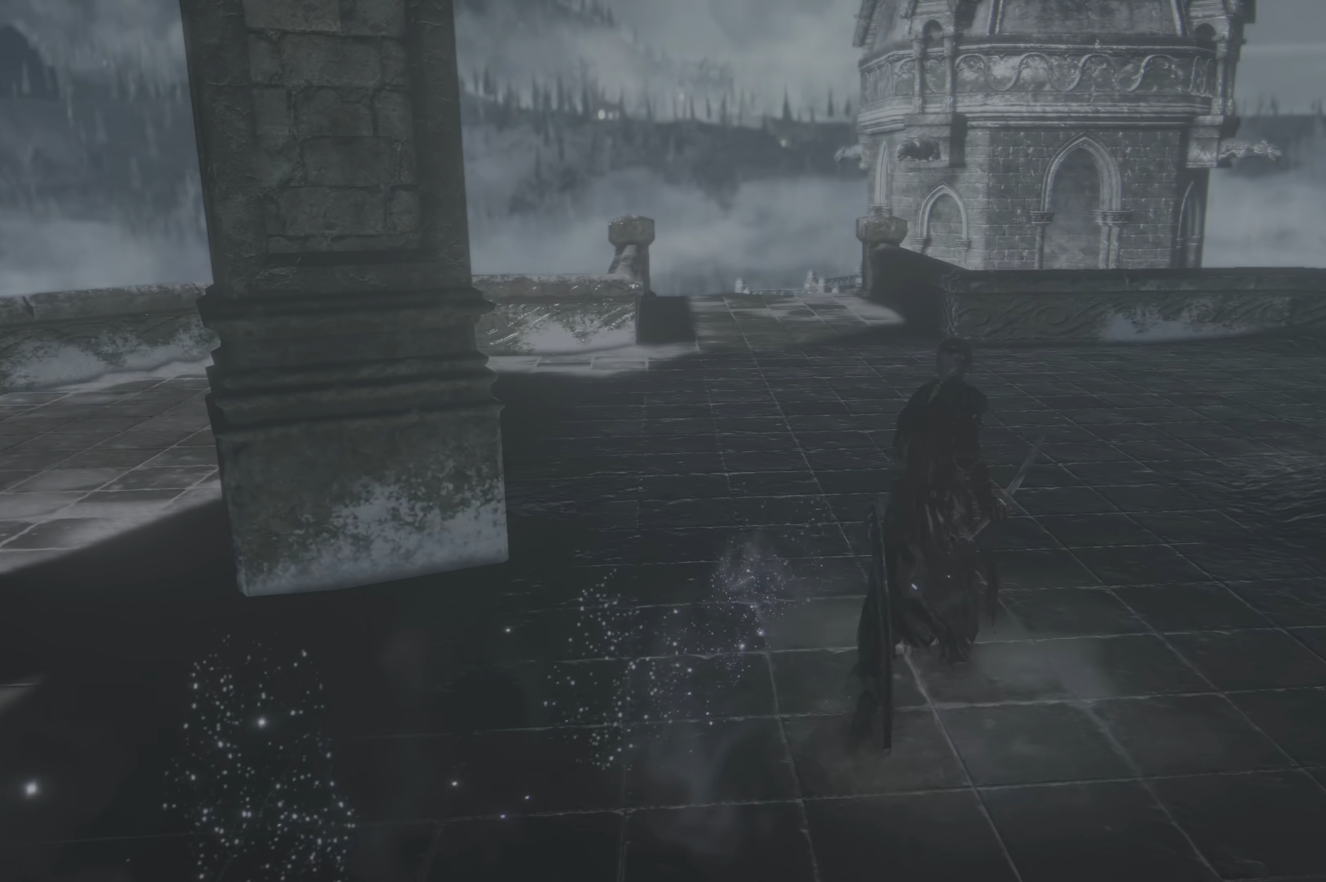
{"buttons": [], "left_stick": "center", "right_stick": "center", "events": [[50, "left_stick", "center"]]}
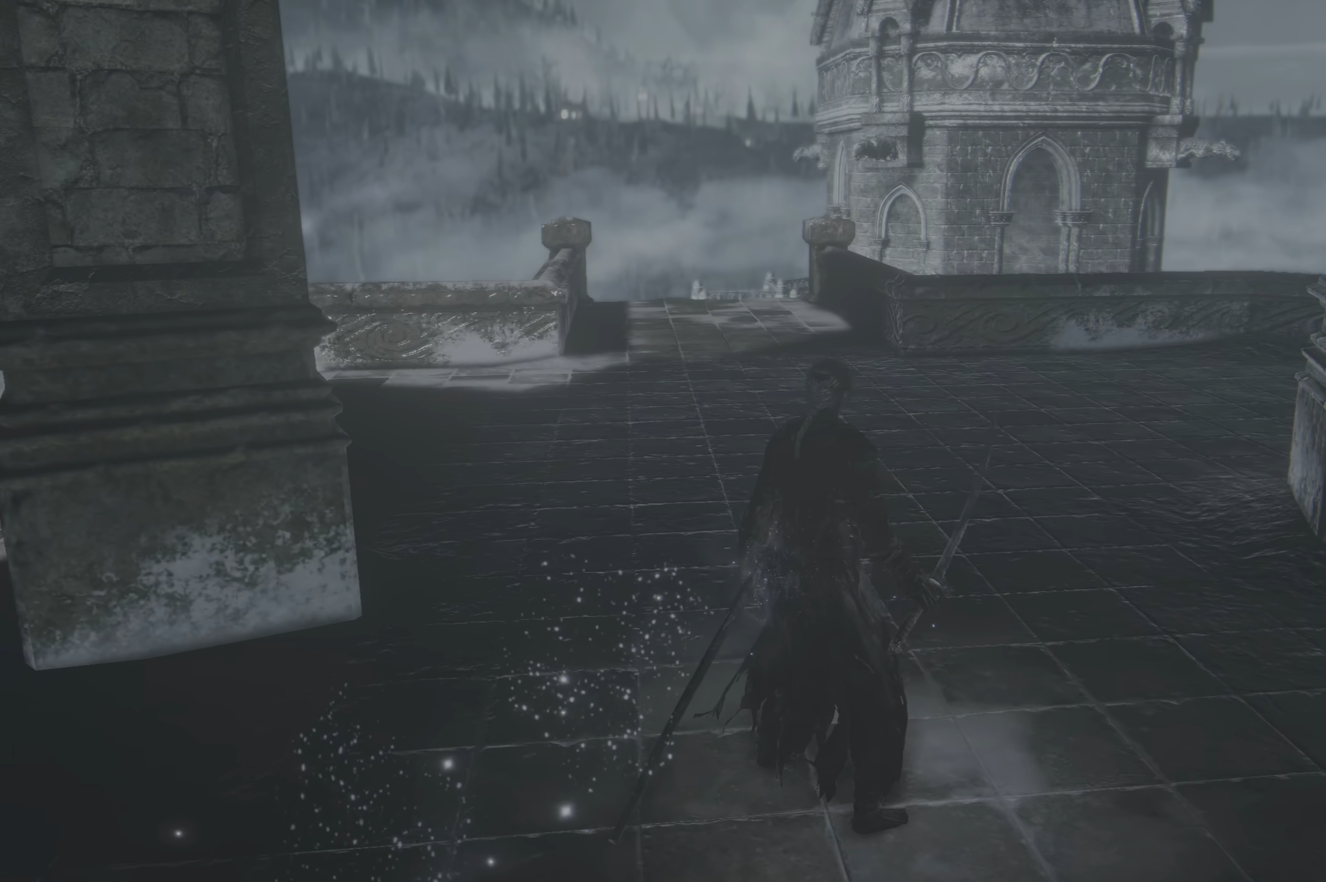
{"buttons": [], "left_stick": "center", "right_stick": "center", "events": []}
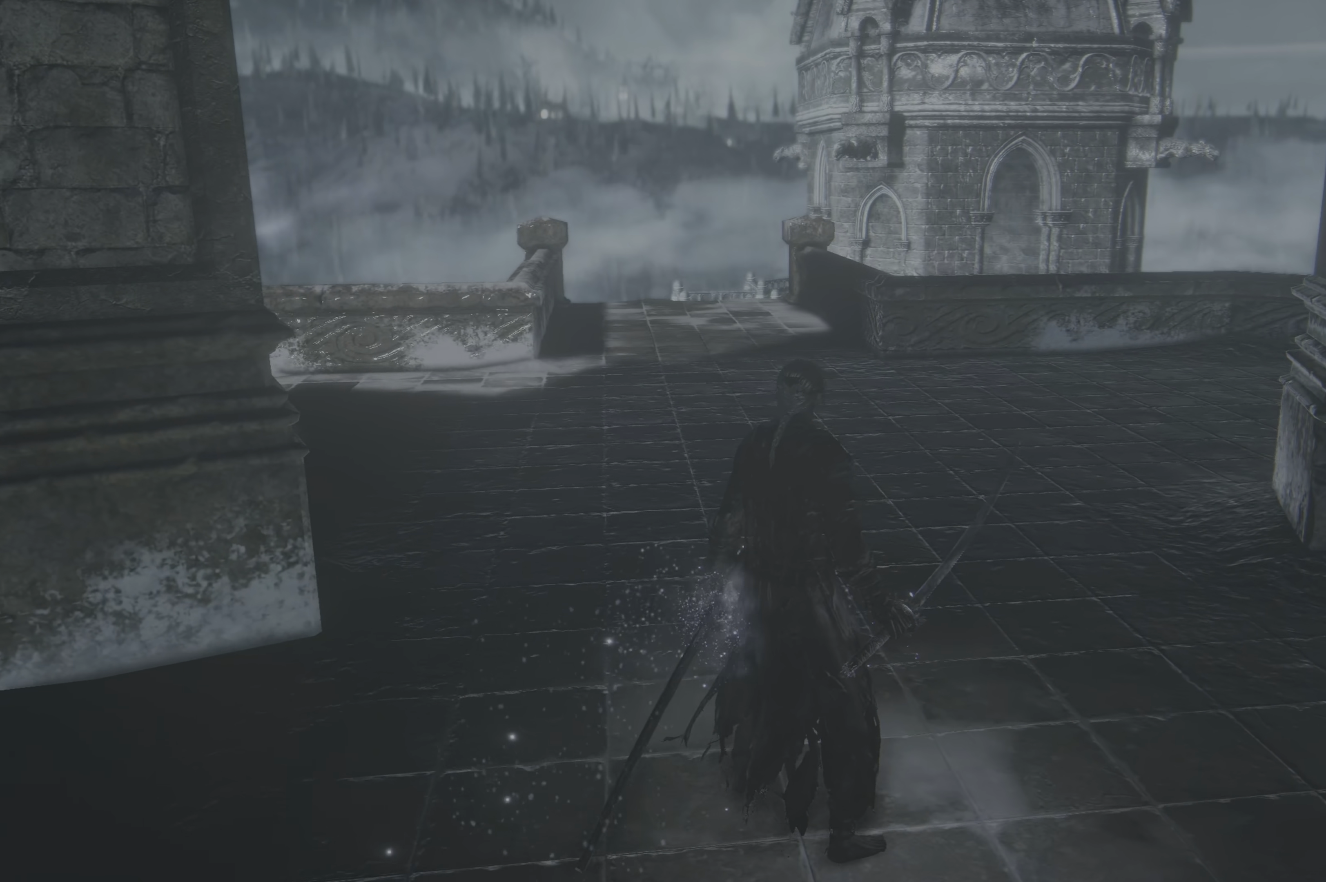
{"buttons": [], "left_stick": "up", "right_stick": "center", "events": [[450, "left_stick", "up"]]}
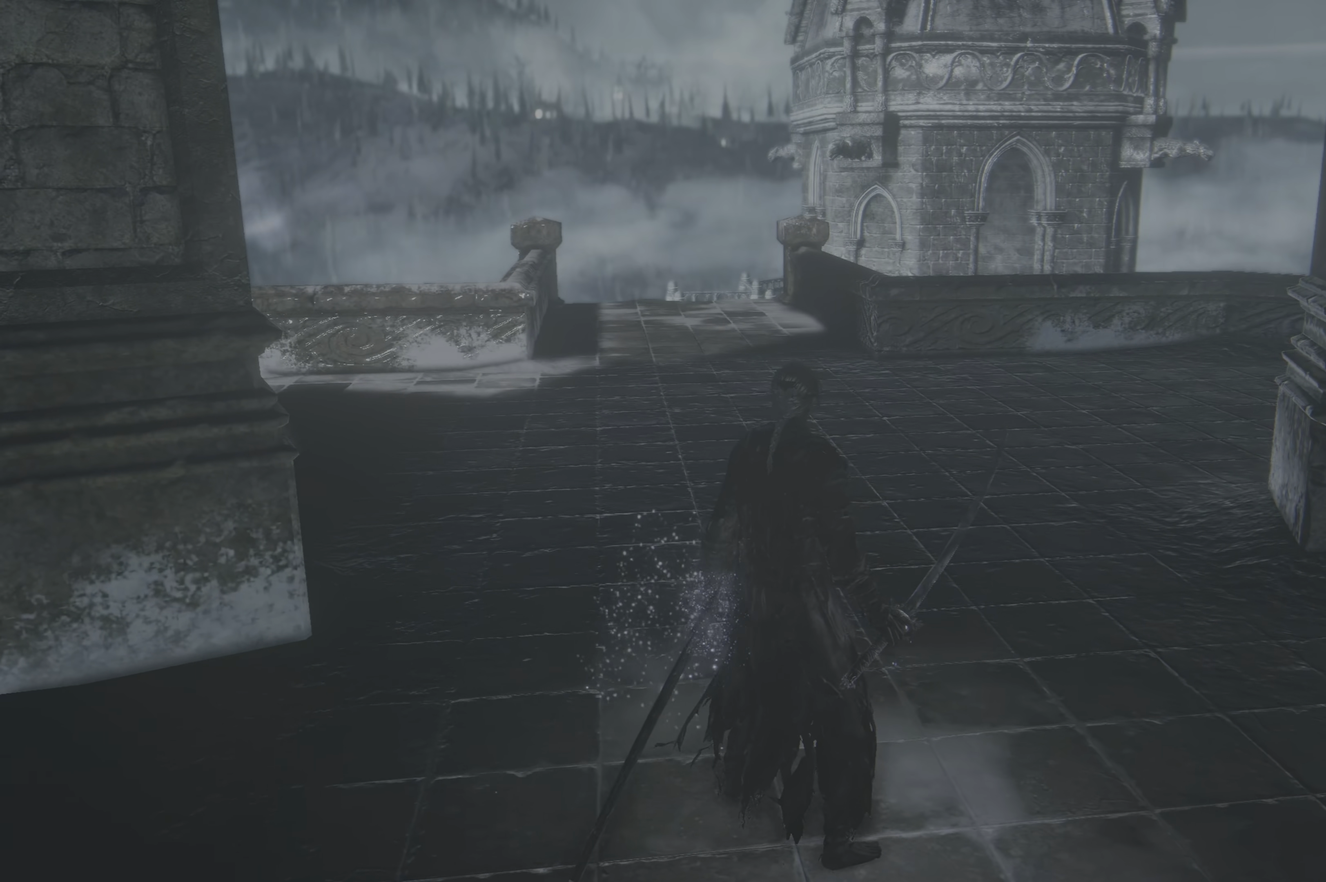
{"buttons": [], "left_stick": "up", "right_stick": "center", "events": []}
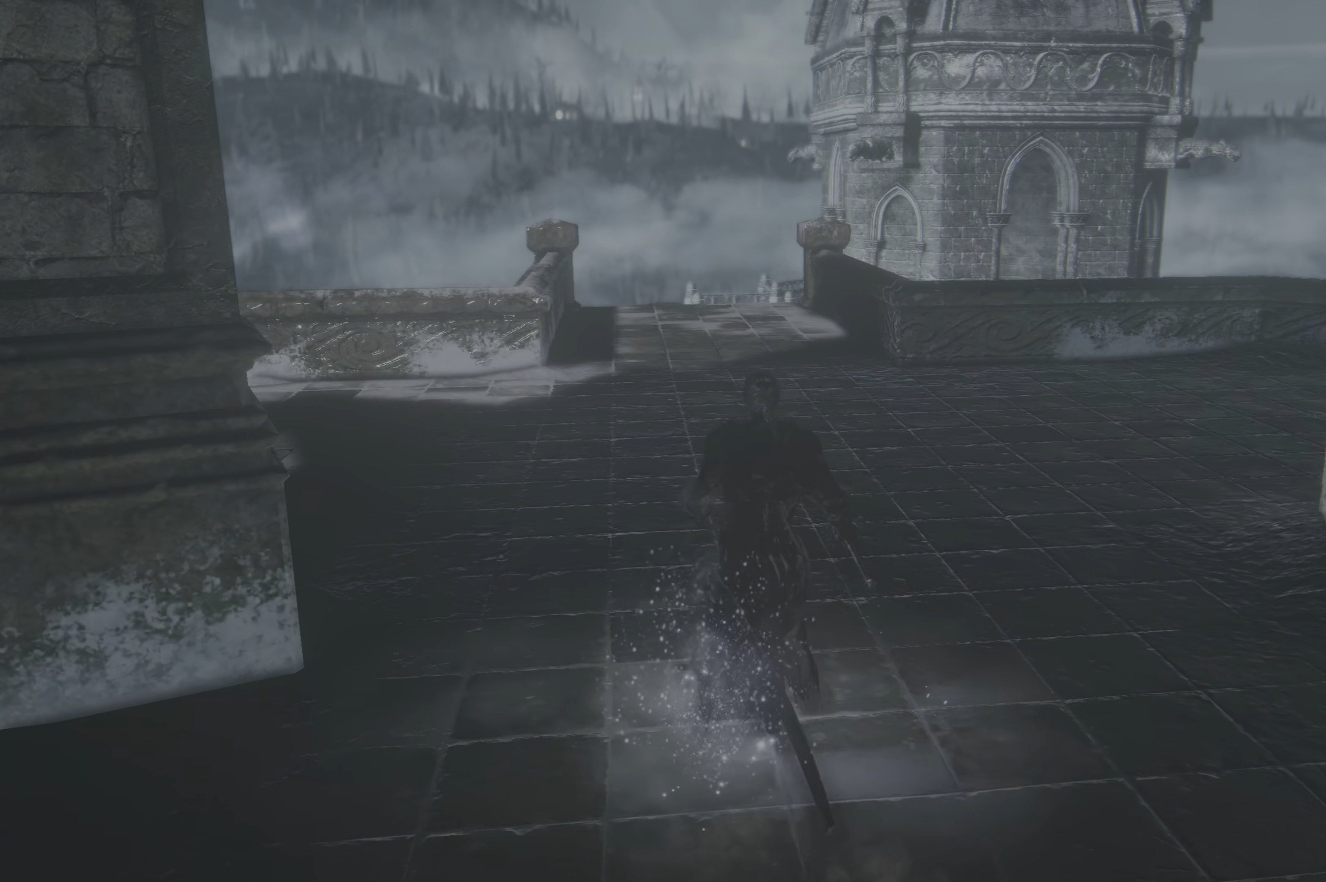
{"buttons": [], "left_stick": "up", "right_stick": "center", "events": [[217, "right_stick", "up"], [384, "right_stick", "center"]]}
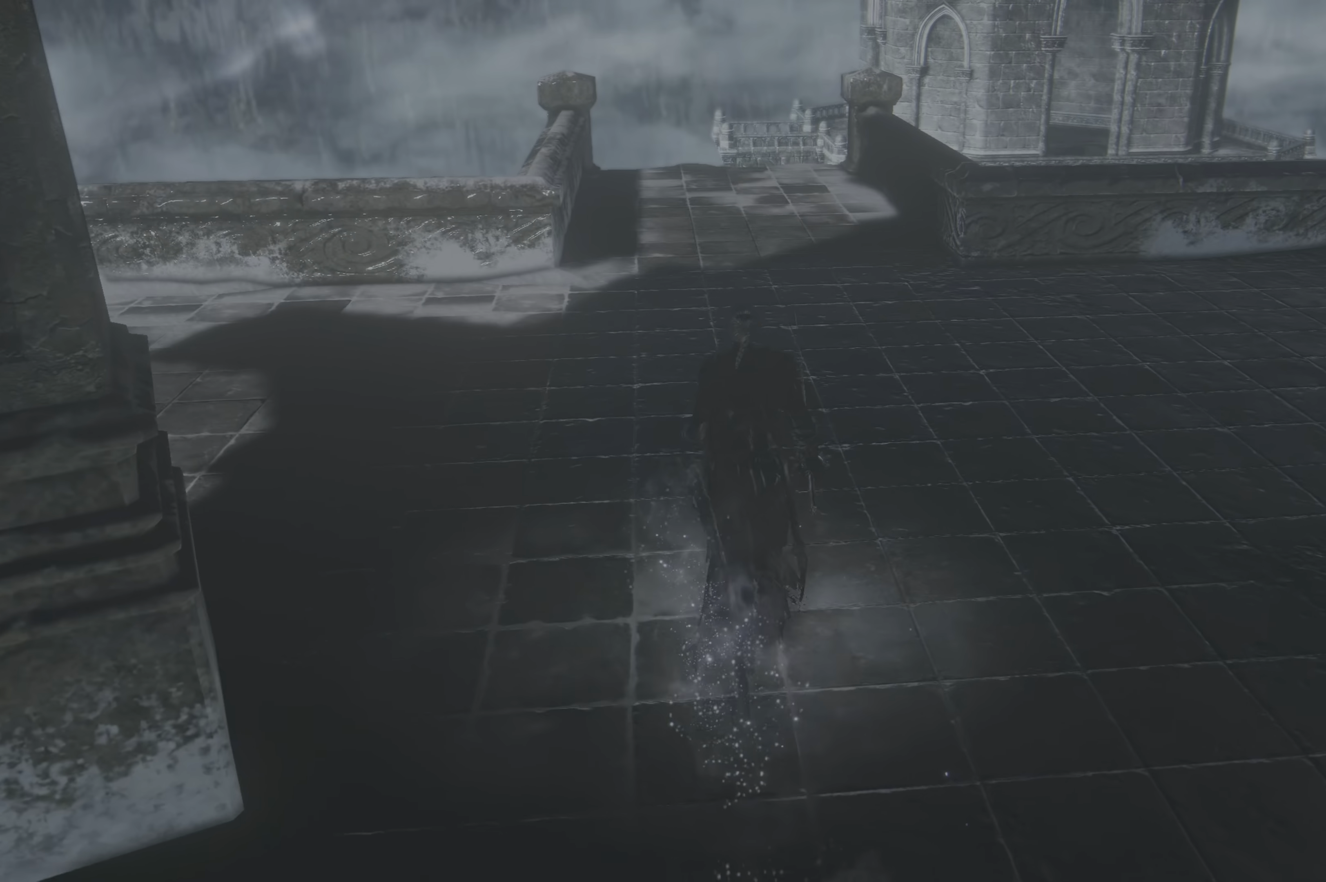
{"buttons": [], "left_stick": "up", "right_stick": "center", "events": []}
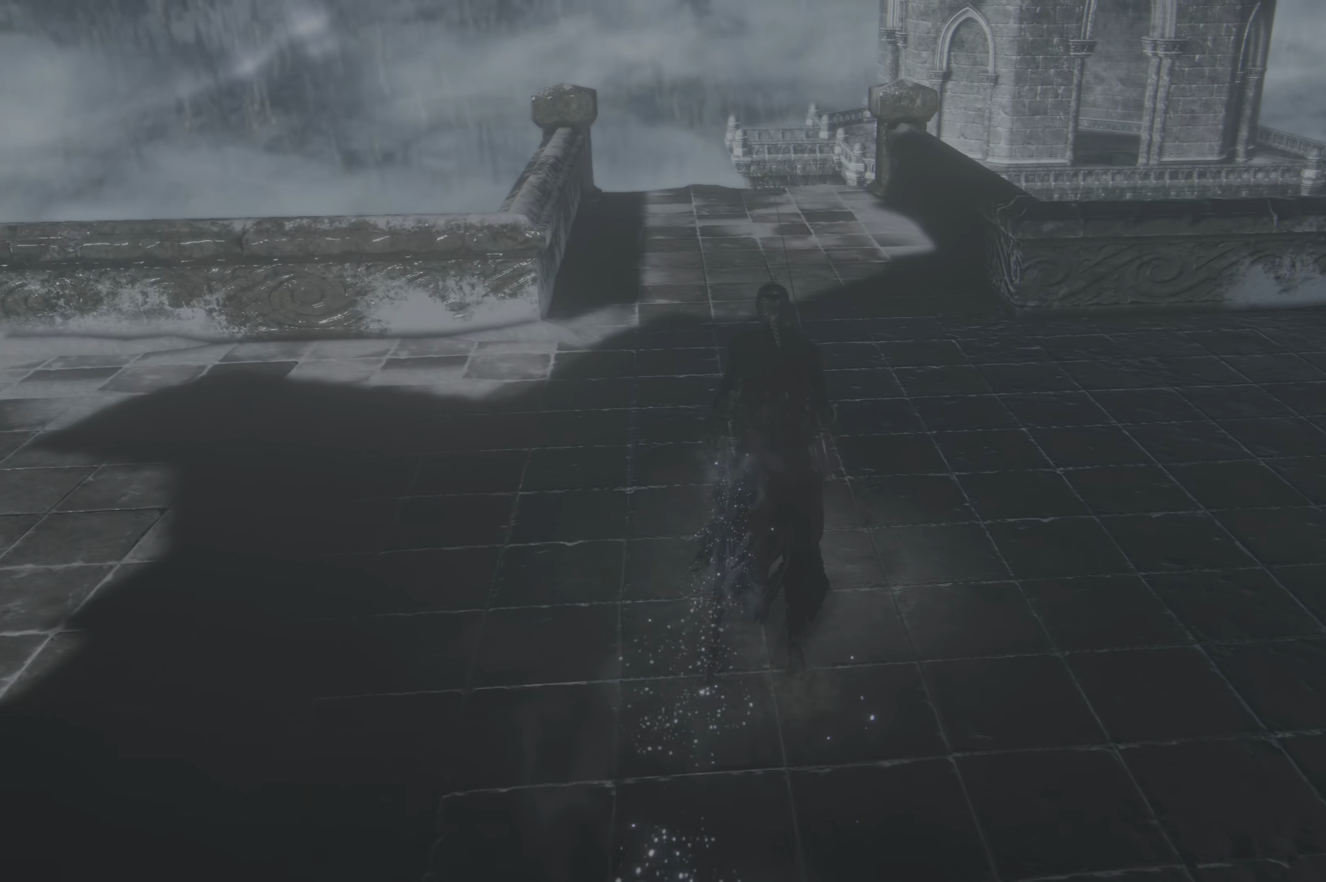
{"buttons": [], "left_stick": "up", "right_stick": "center", "events": []}